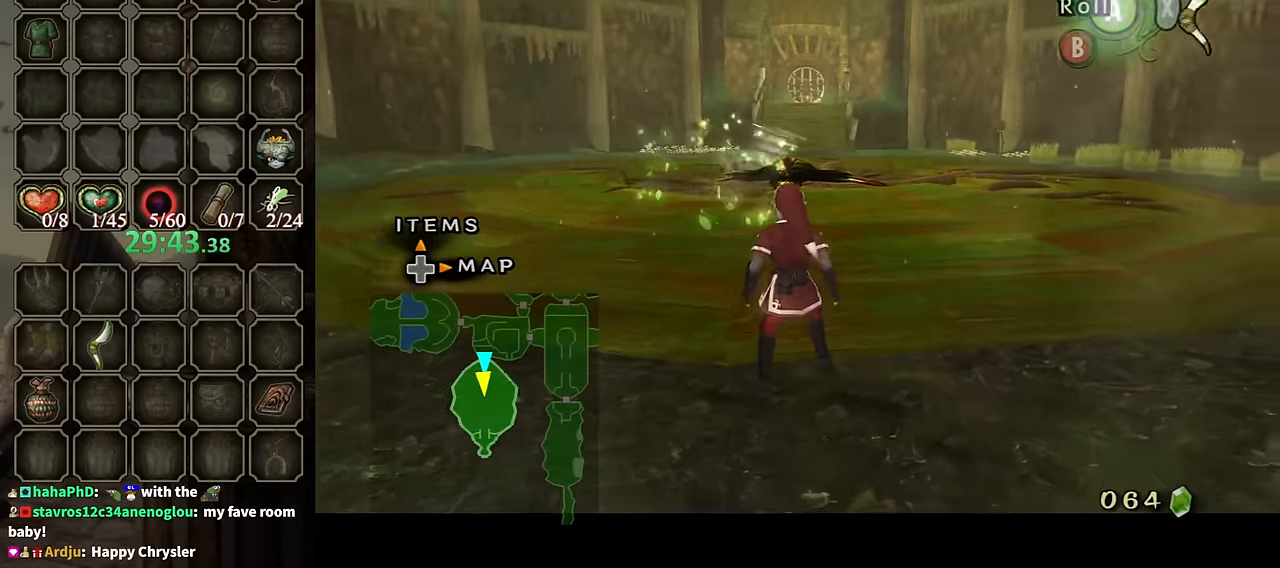
Gameplay with a controller (Nintendo layout); each line is a JSON object with the inputs held at the frame after it. "events" lists button and stick changes between this image and that frame as [ms after this image, input, new state], when the widget could be followed in between. Not read: L3 R3.
{"buttons": [], "left_stick": "center", "right_stick": "center", "events": []}
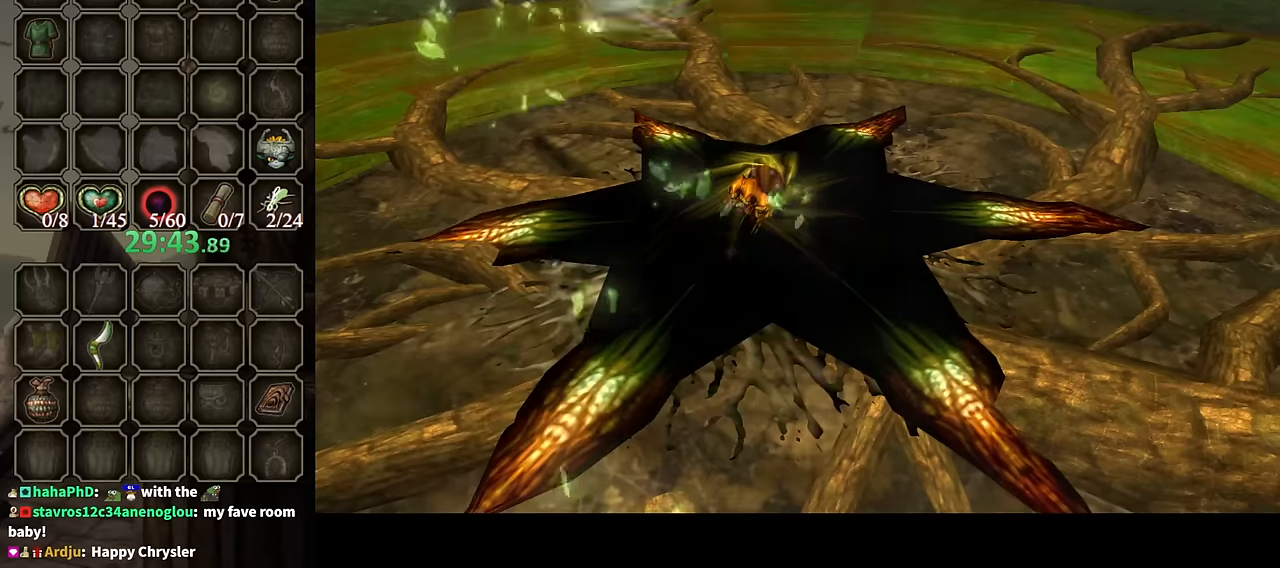
{"buttons": [], "left_stick": "center", "right_stick": "center", "events": []}
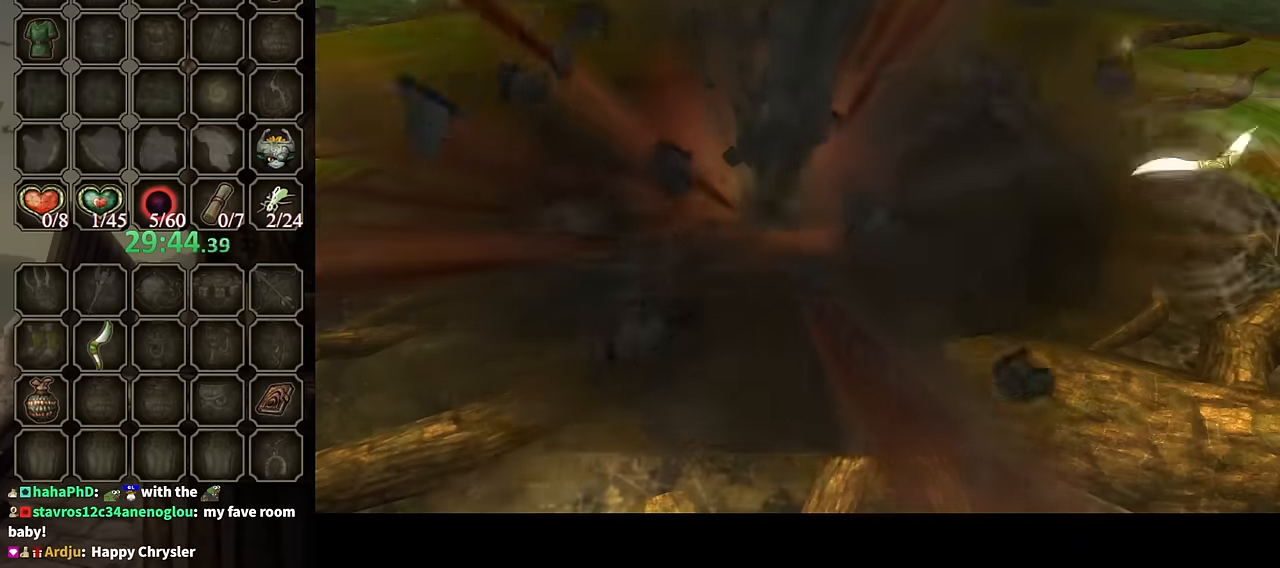
{"buttons": ["X"], "left_stick": "center", "right_stick": "center", "events": [[266, "X", "down"], [333, "X", "up"], [433, "X", "down"]]}
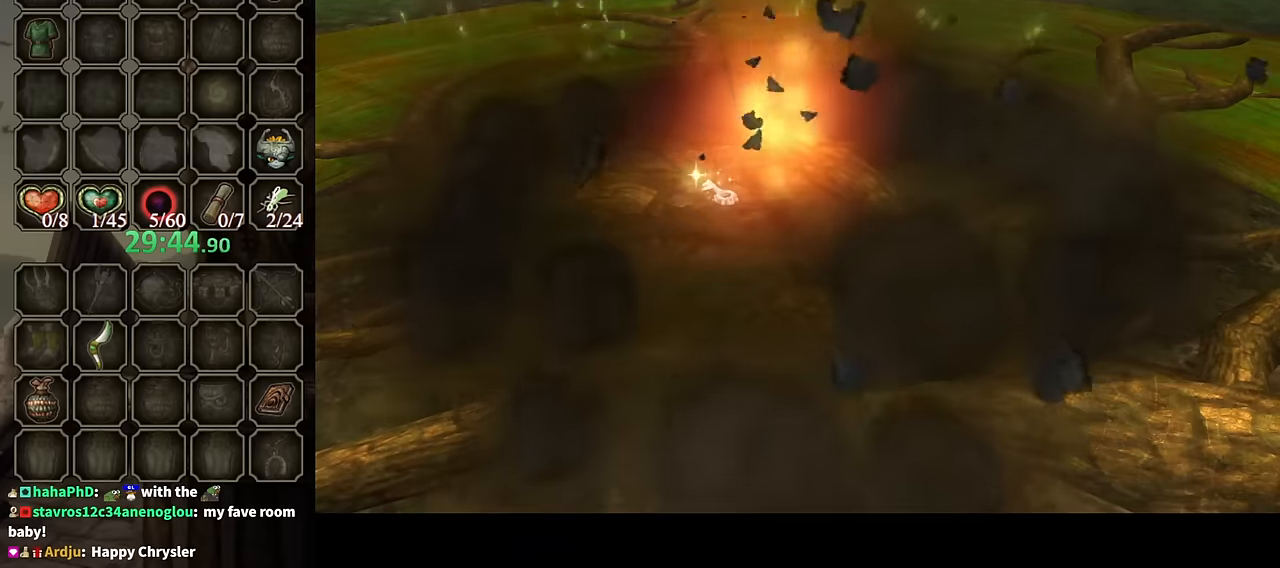
{"buttons": ["X"], "left_stick": "center", "right_stick": "center", "events": [[33, "X", "up"], [133, "X", "down"], [233, "X", "up"], [333, "X", "down"], [366, "X", "up"], [466, "X", "down"]]}
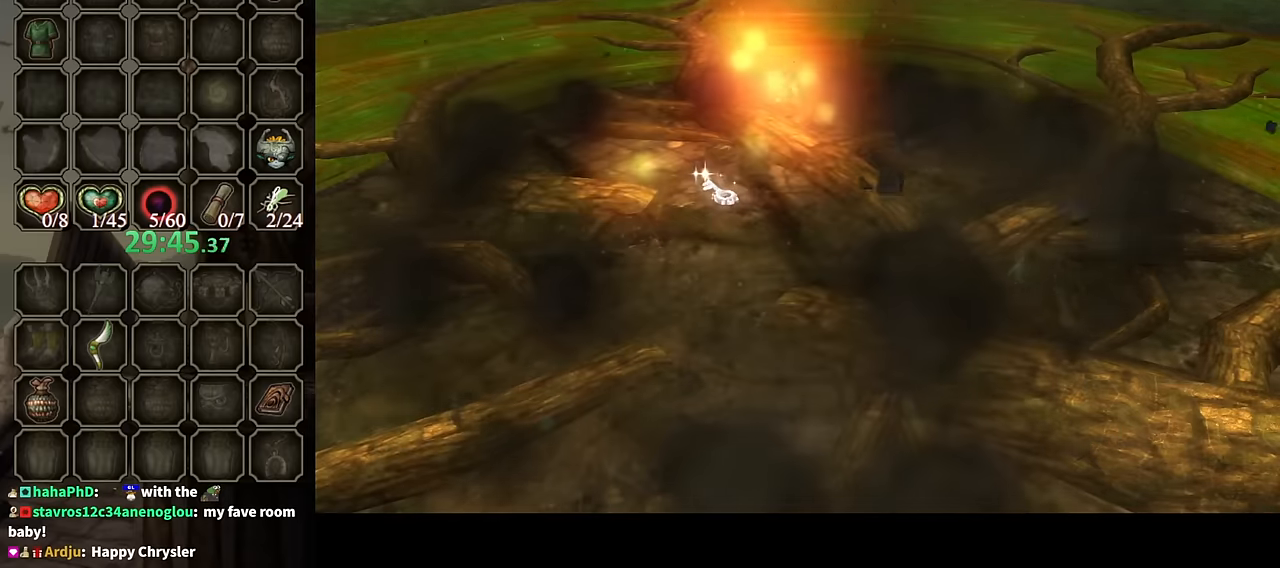
{"buttons": ["X"], "left_stick": "center", "right_stick": "center", "events": [[66, "X", "up"], [166, "X", "down"], [233, "X", "up"], [300, "X", "down"], [400, "X", "up"], [500, "X", "down"]]}
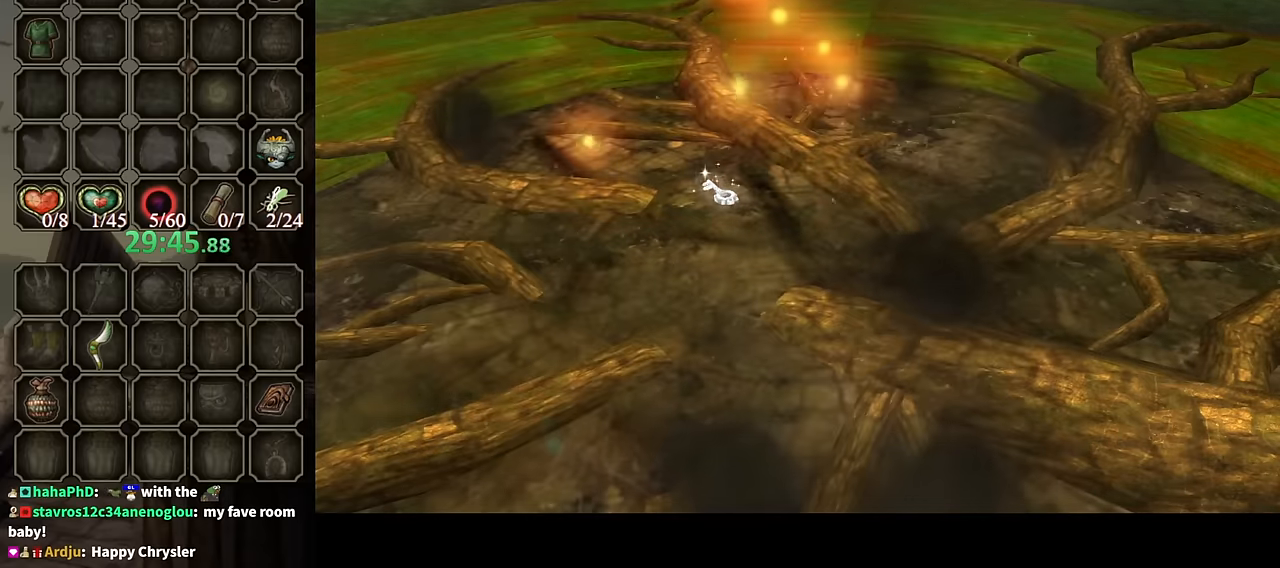
{"buttons": ["X"], "left_stick": "center", "right_stick": "center", "events": [[66, "X", "up"], [166, "X", "down"], [266, "X", "up"], [333, "X", "down"], [400, "X", "up"], [500, "X", "down"]]}
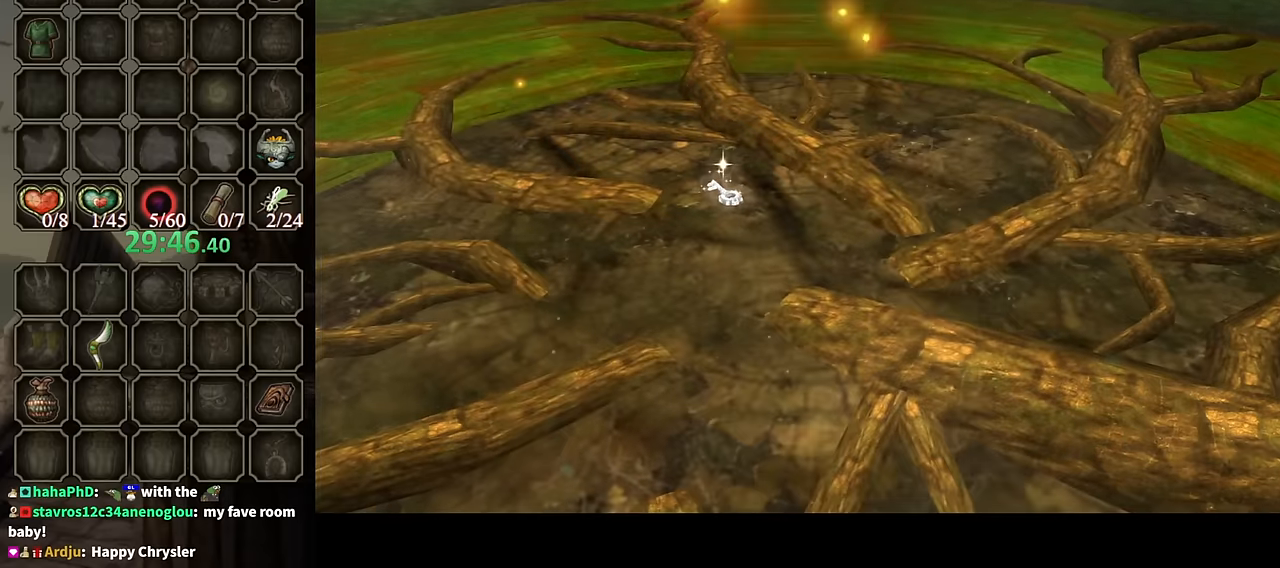
{"buttons": ["X"], "left_stick": "center", "right_stick": "center", "events": [[100, "X", "up"], [166, "X", "down"], [233, "X", "up"], [333, "X", "down"], [400, "X", "up"], [500, "X", "down"]]}
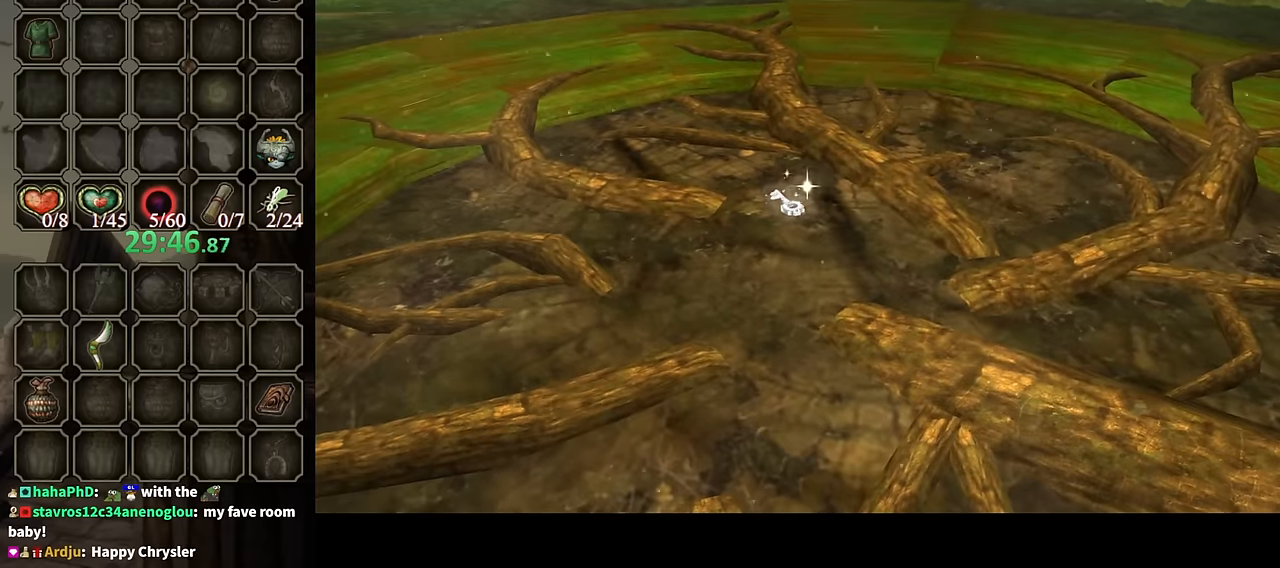
{"buttons": ["X"], "left_stick": "center", "right_stick": "center", "events": [[100, "X", "up"], [333, "X", "down"], [433, "X", "up"], [500, "X", "down"]]}
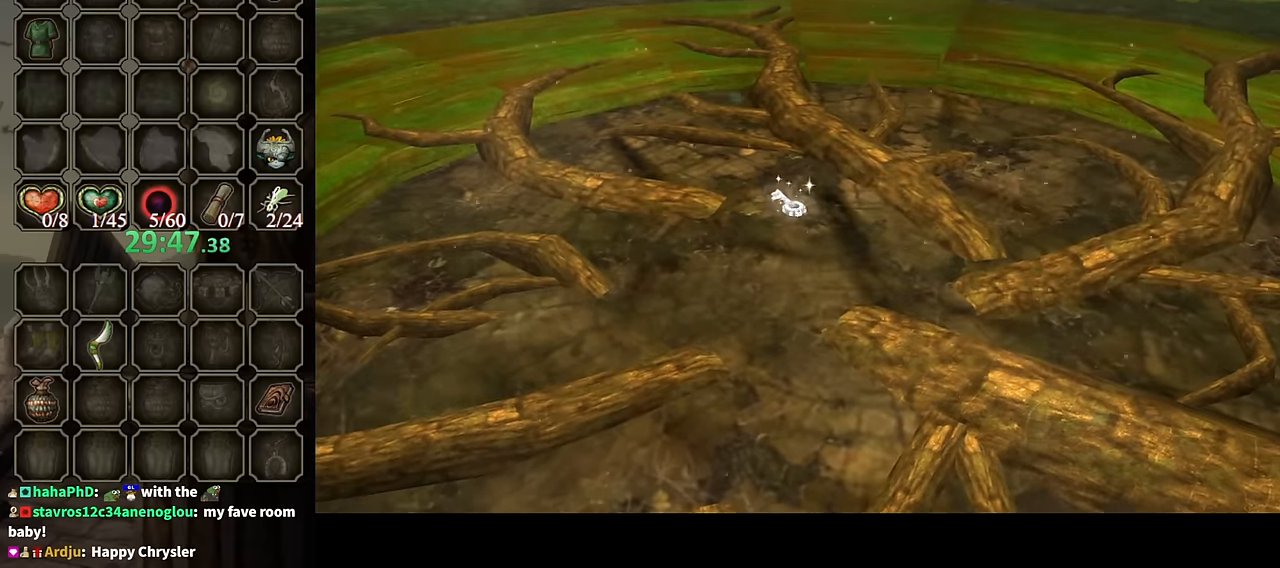
{"buttons": ["X"], "left_stick": "center", "right_stick": "center", "events": [[100, "X", "up"], [166, "X", "down"], [266, "X", "up"], [333, "X", "down"], [433, "X", "up"], [500, "X", "down"]]}
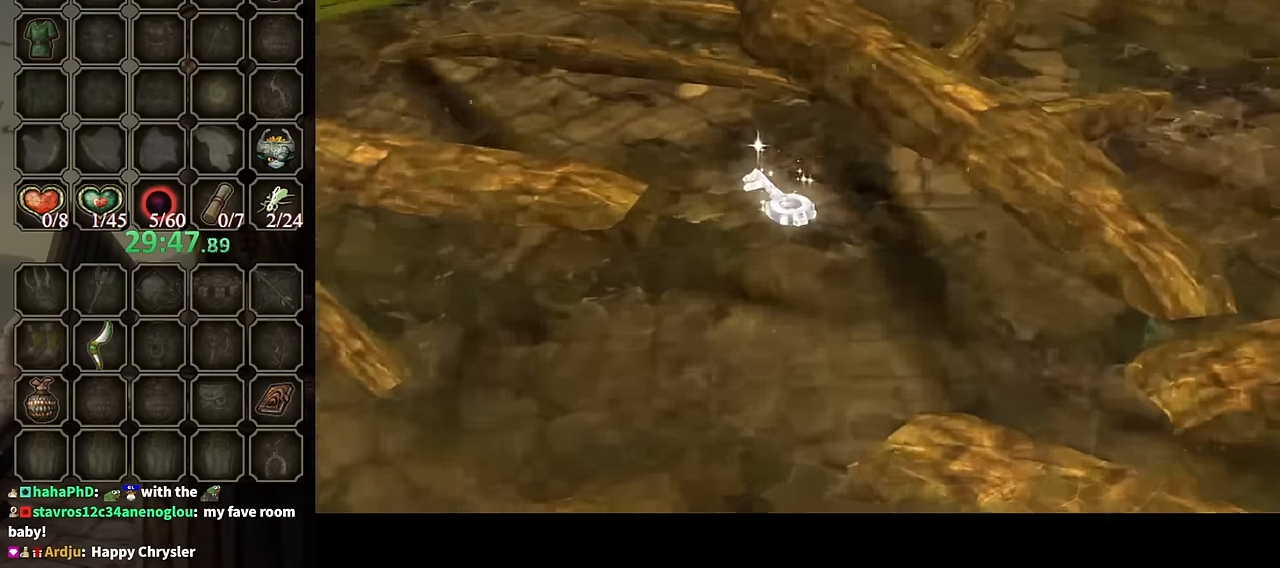
{"buttons": ["X"], "left_stick": "center", "right_stick": "center", "events": [[100, "X", "up"], [200, "X", "down"], [266, "X", "up"], [333, "X", "down"], [400, "X", "up"], [500, "X", "down"]]}
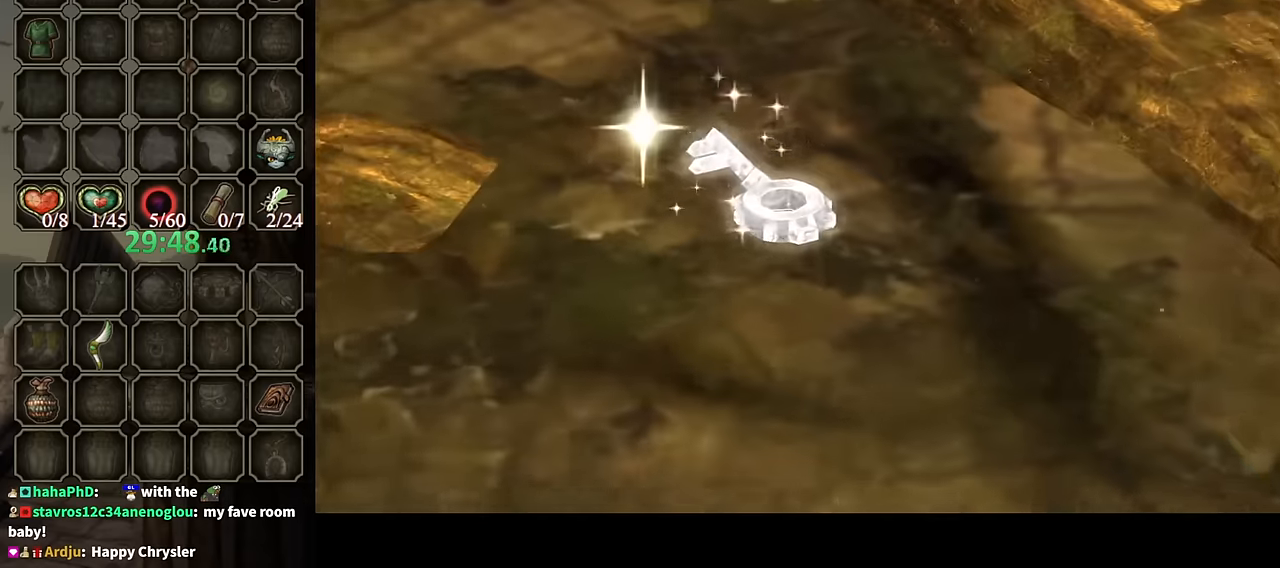
{"buttons": ["X"], "left_stick": "center", "right_stick": "center", "events": [[100, "X", "up"], [200, "X", "down"], [233, "X", "up"], [333, "X", "down"], [400, "X", "up"], [500, "X", "down"]]}
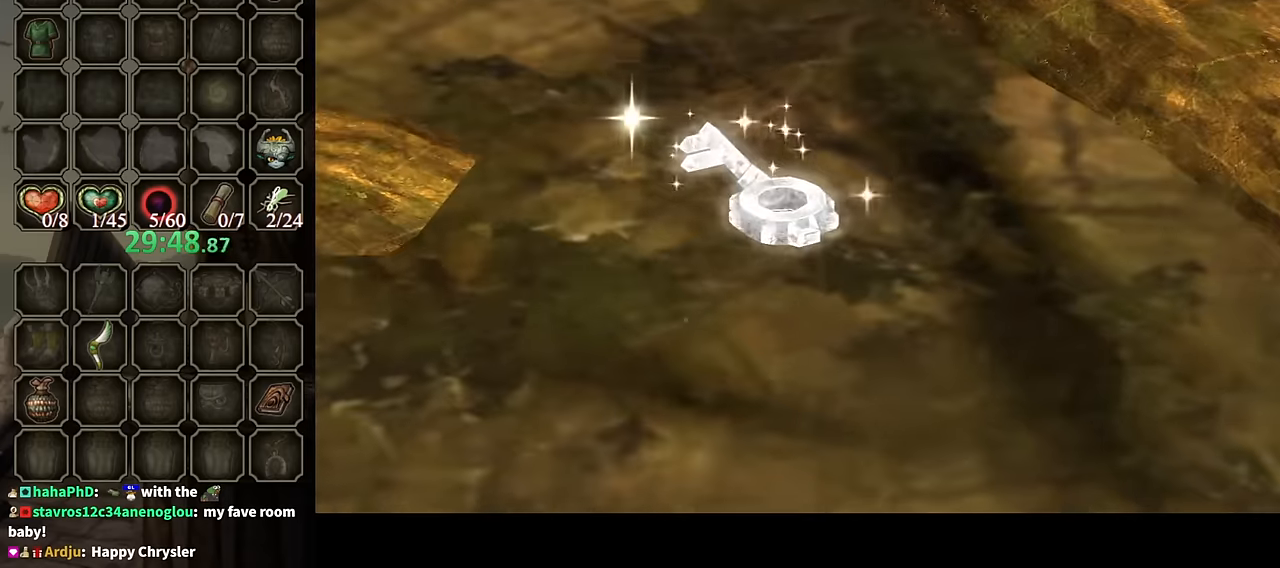
{"buttons": ["X"], "left_stick": "center", "right_stick": "center", "events": [[100, "X", "up"], [200, "X", "down"], [266, "X", "up"], [333, "X", "down"], [400, "X", "up"], [500, "X", "down"]]}
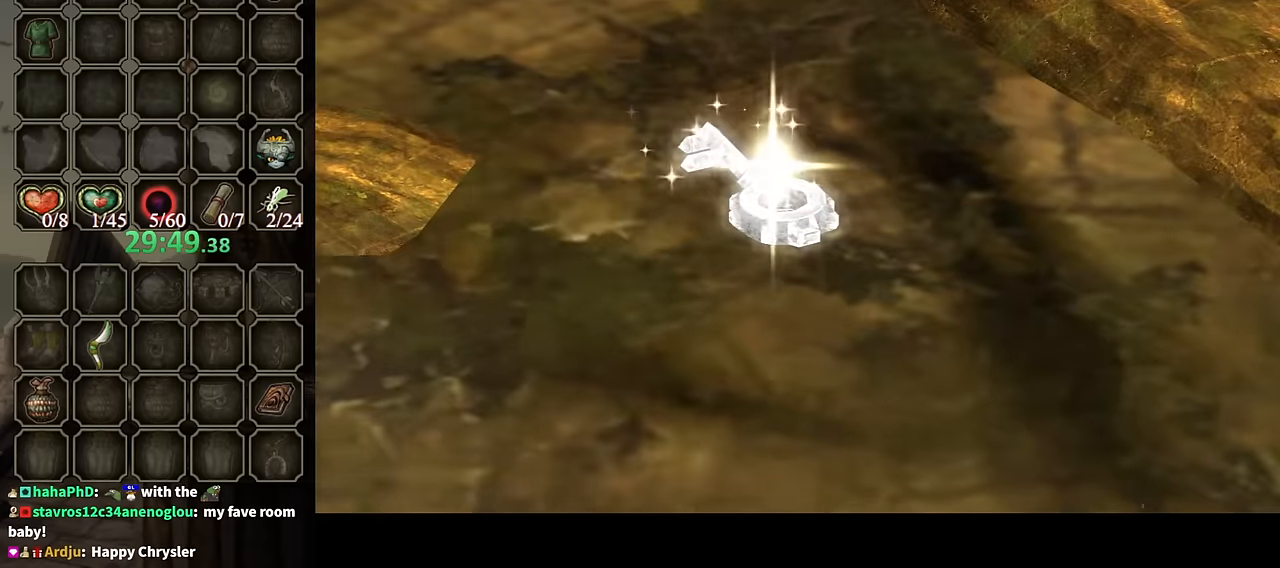
{"buttons": ["X"], "left_stick": "center", "right_stick": "center", "events": [[66, "X", "up"], [200, "X", "down"], [233, "X", "up"], [300, "X", "down"], [400, "X", "up"], [500, "X", "down"]]}
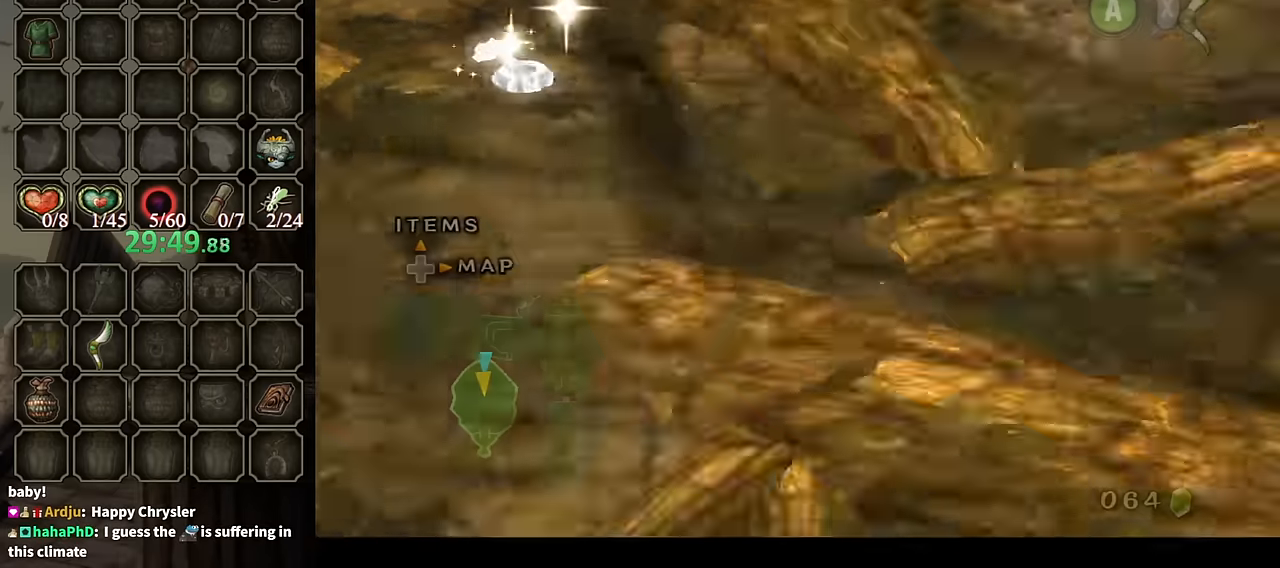
{"buttons": [], "left_stick": "center", "right_stick": "center", "events": [[33, "X", "up"], [133, "X", "down"], [233, "X", "up"], [300, "X", "down"], [367, "X", "up"], [434, "X", "down"], [500, "X", "up"]]}
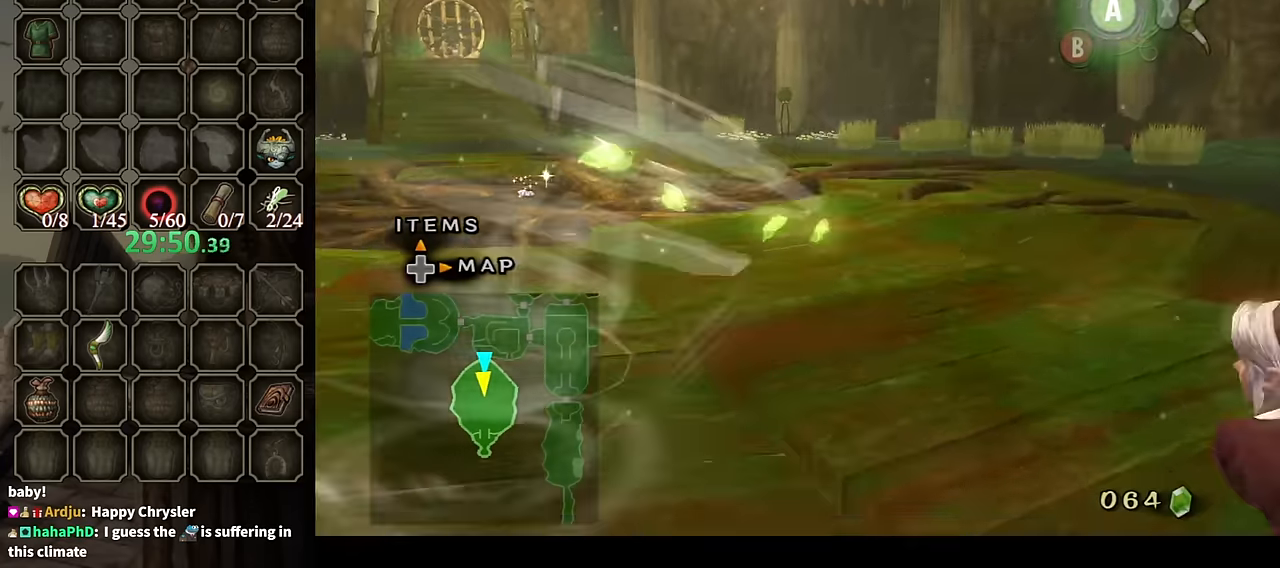
{"buttons": [], "left_stick": "center", "right_stick": "center", "events": [[67, "X", "down"], [134, "X", "up"], [200, "X", "down"], [234, "X", "up"], [300, "X", "down"], [367, "X", "up"]]}
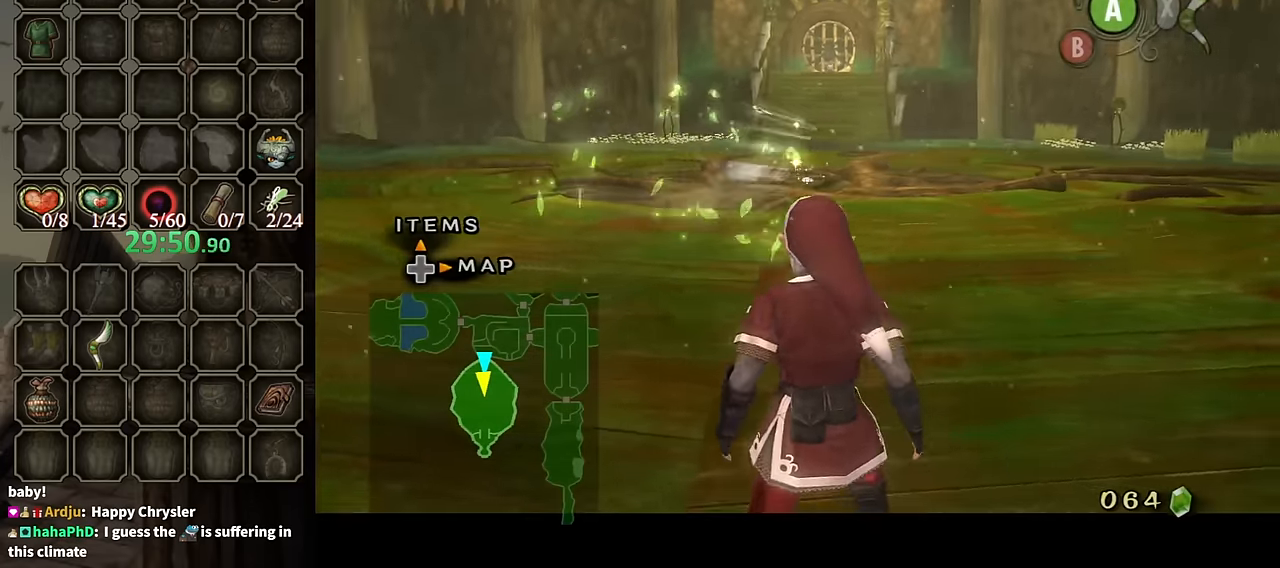
{"buttons": [], "left_stick": "down", "right_stick": "center", "events": [[67, "left_stick", "down"], [400, "A", "down"], [500, "A", "up"]]}
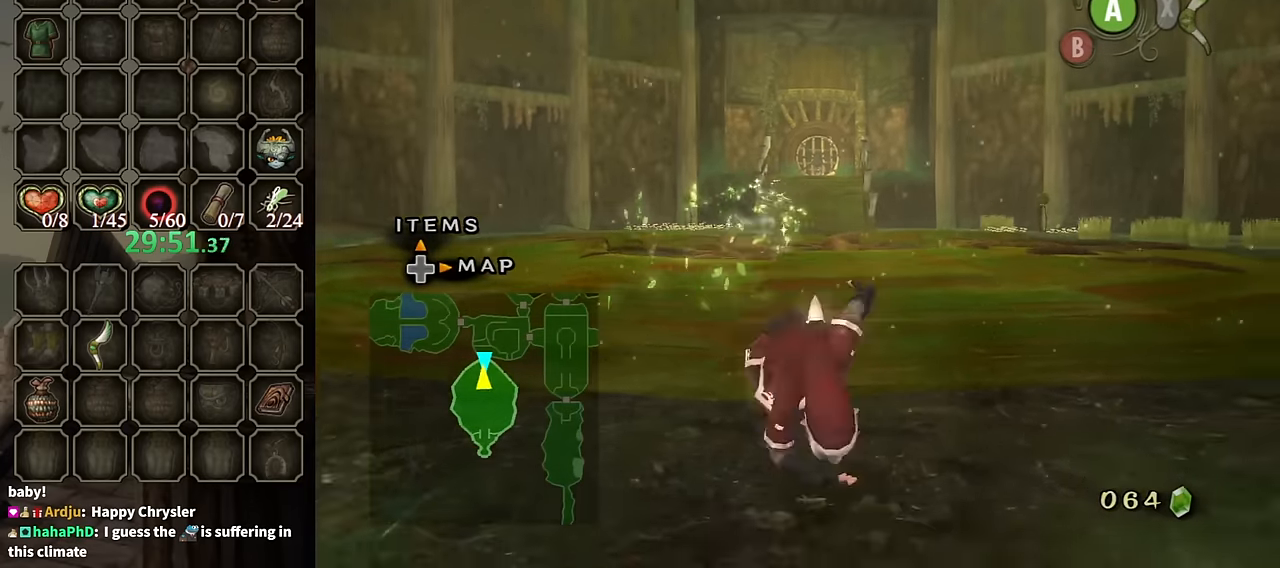
{"buttons": [], "left_stick": "down", "right_stick": "center", "events": [[67, "A", "down"], [134, "A", "up"]]}
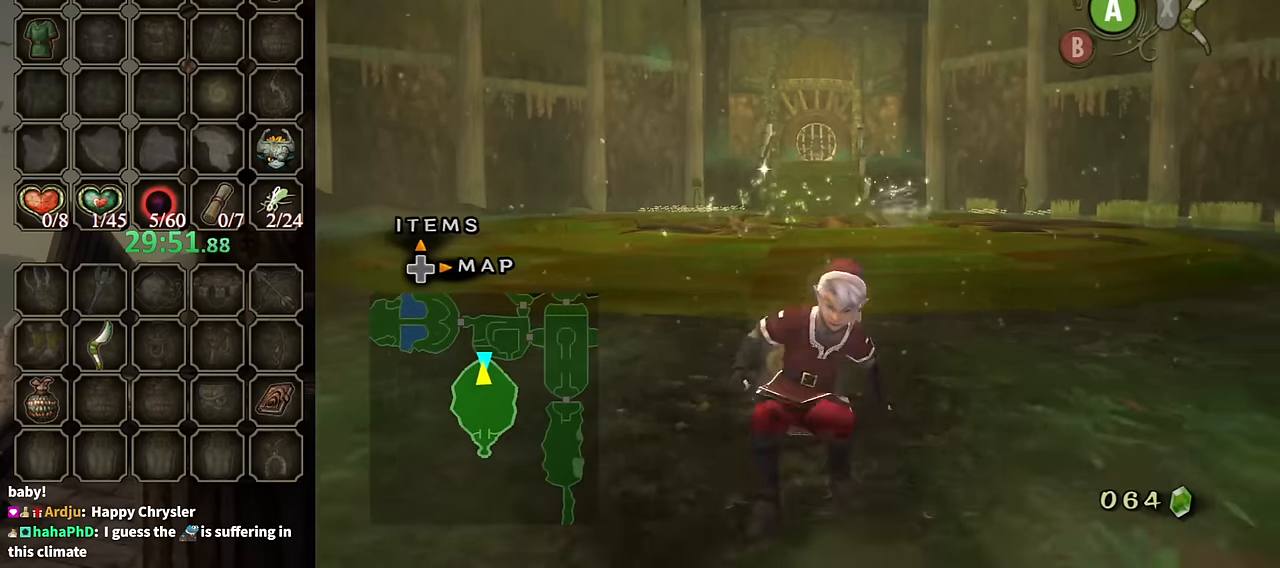
{"buttons": ["L1"], "left_stick": "center", "right_stick": "center", "events": [[167, "A", "down"], [234, "A", "up"], [300, "A", "down"], [367, "A", "up"], [434, "A", "down"], [467, "A", "up"], [467, "L1", "down"], [500, "left_stick", "center"]]}
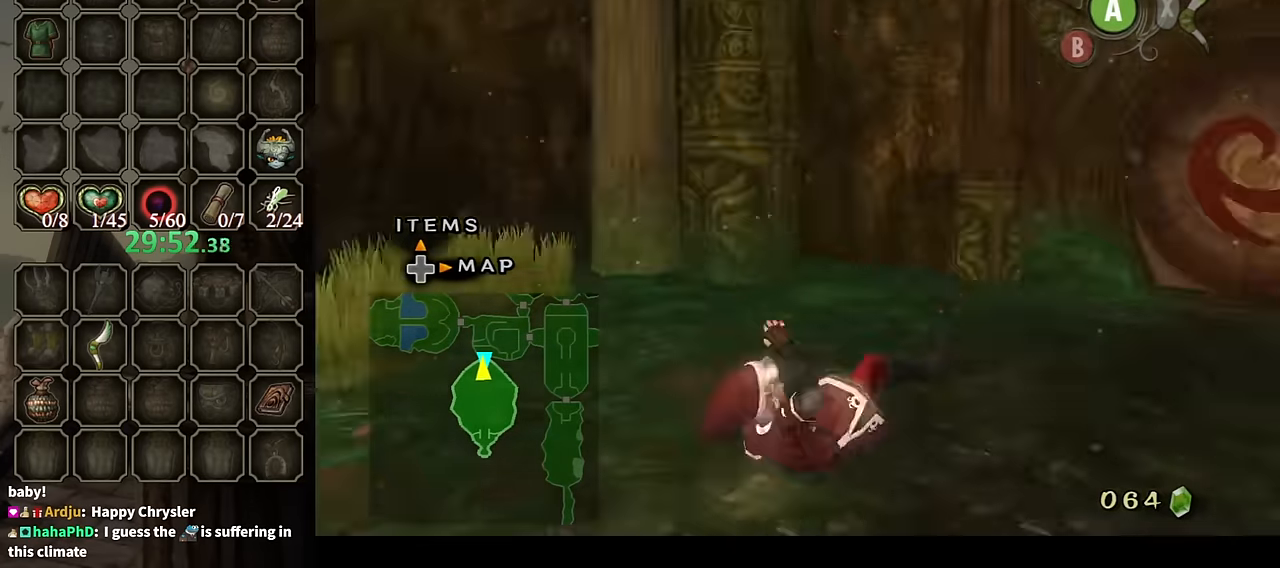
{"buttons": [], "left_stick": "up", "right_stick": "center", "events": [[234, "left_stick", "up"], [334, "L1", "up"]]}
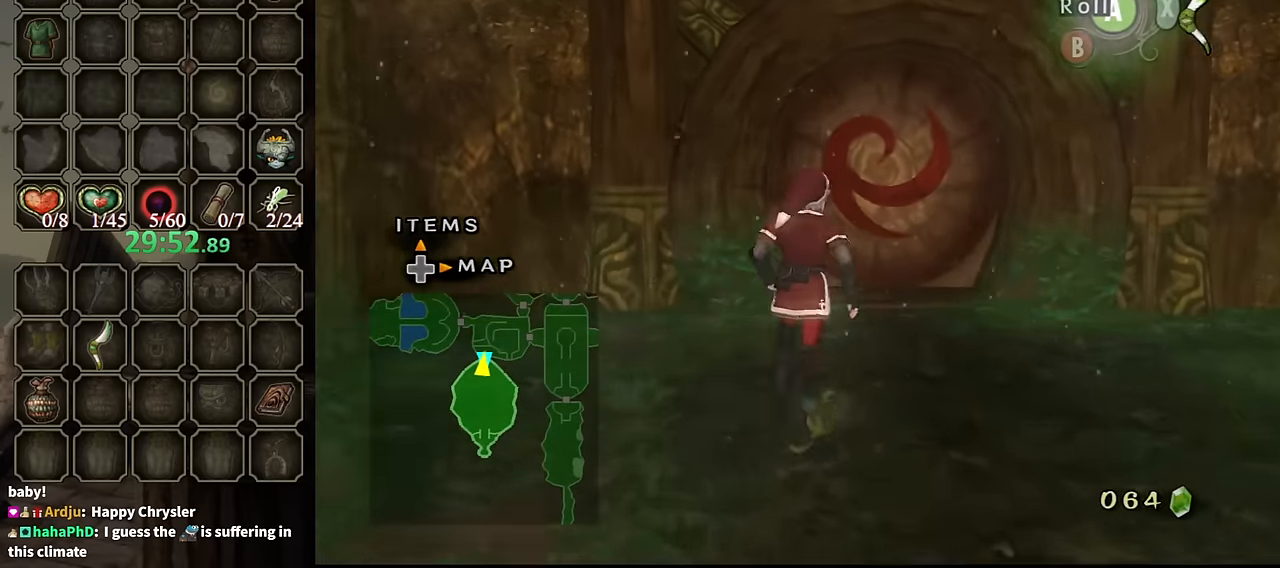
{"buttons": [], "left_stick": "up", "right_stick": "center", "events": []}
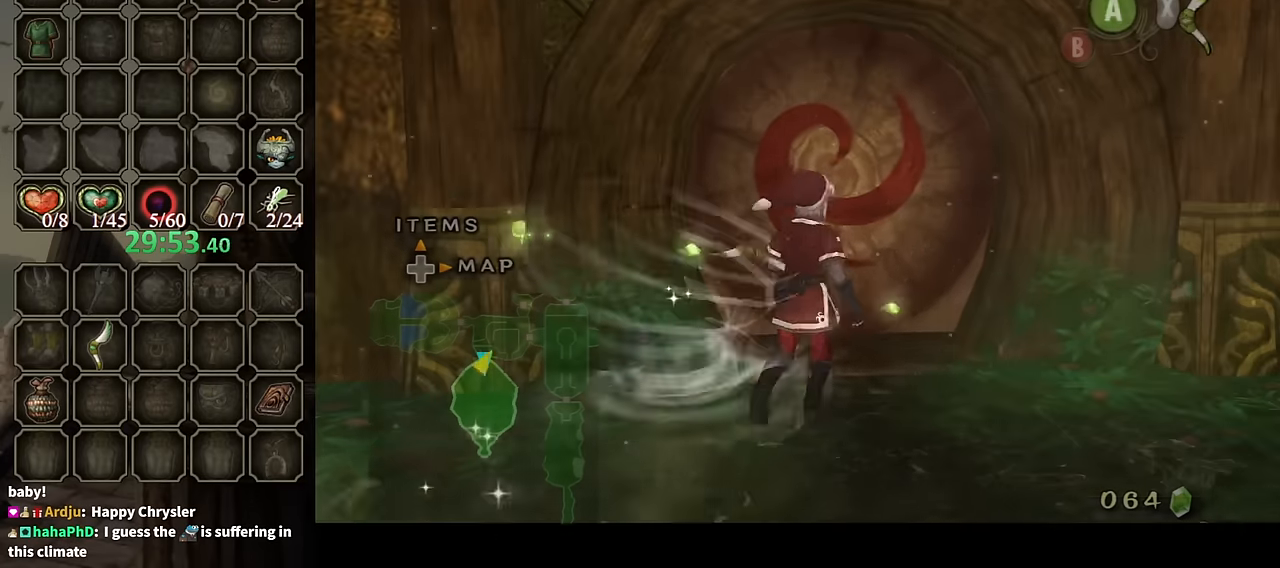
{"buttons": [], "left_stick": "up", "right_stick": "center", "events": []}
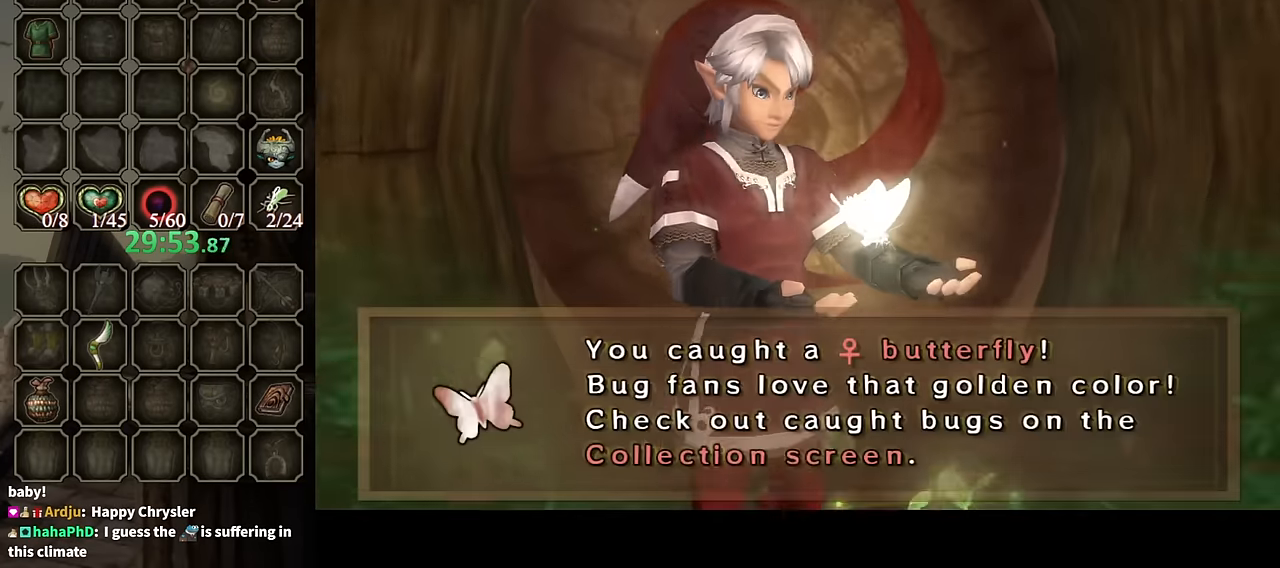
{"buttons": ["B"], "left_stick": "up", "right_stick": "center", "events": [[34, "left_stick", "center"], [267, "B", "down"], [300, "A", "down"], [434, "A", "up"], [434, "left_stick", "up"]]}
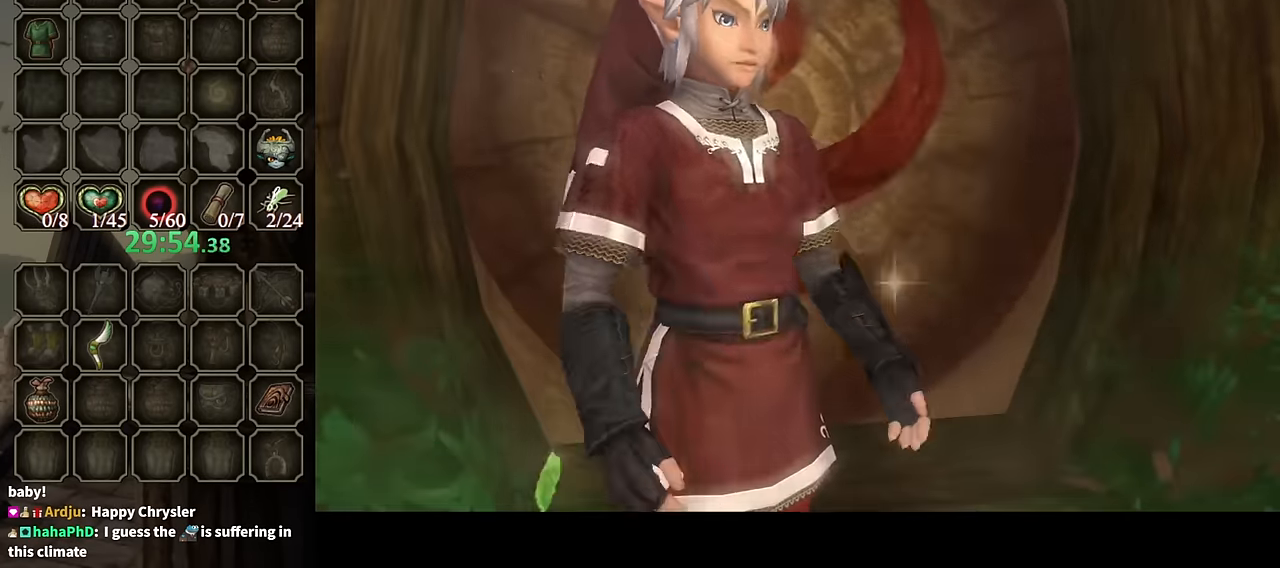
{"buttons": [], "left_stick": "up-left", "right_stick": "center", "events": [[134, "B", "up"], [367, "left_stick", "up-left"]]}
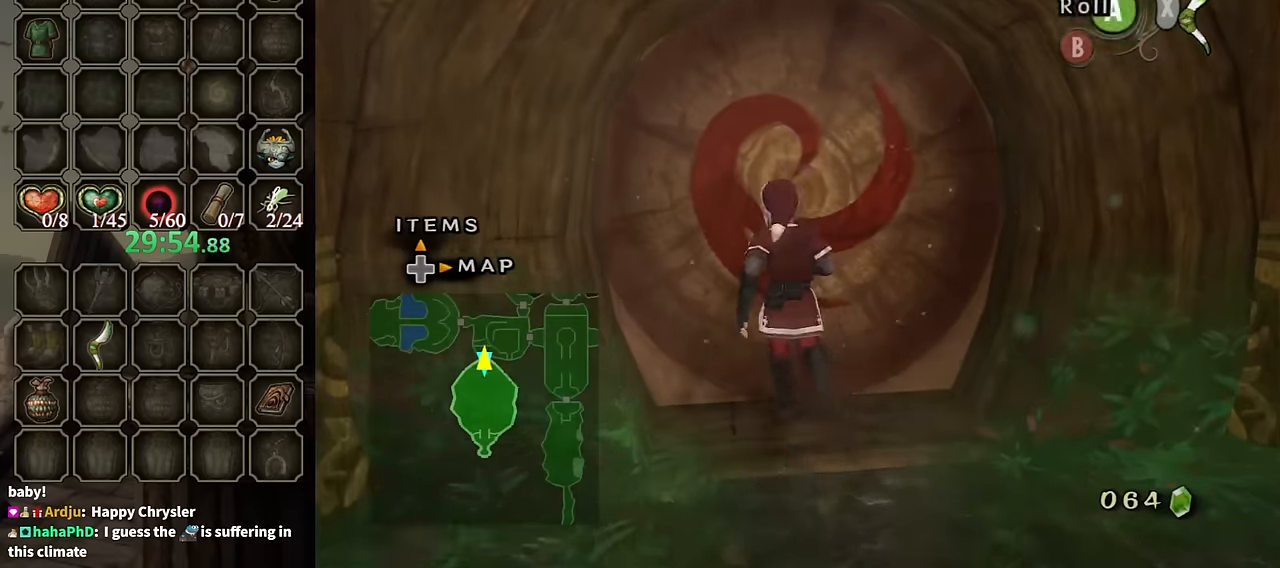
{"buttons": [], "left_stick": "center", "right_stick": "center", "events": [[67, "left_stick", "up"], [200, "left_stick", "center"], [234, "A", "down"], [267, "A", "up"], [334, "A", "down"], [434, "A", "up"]]}
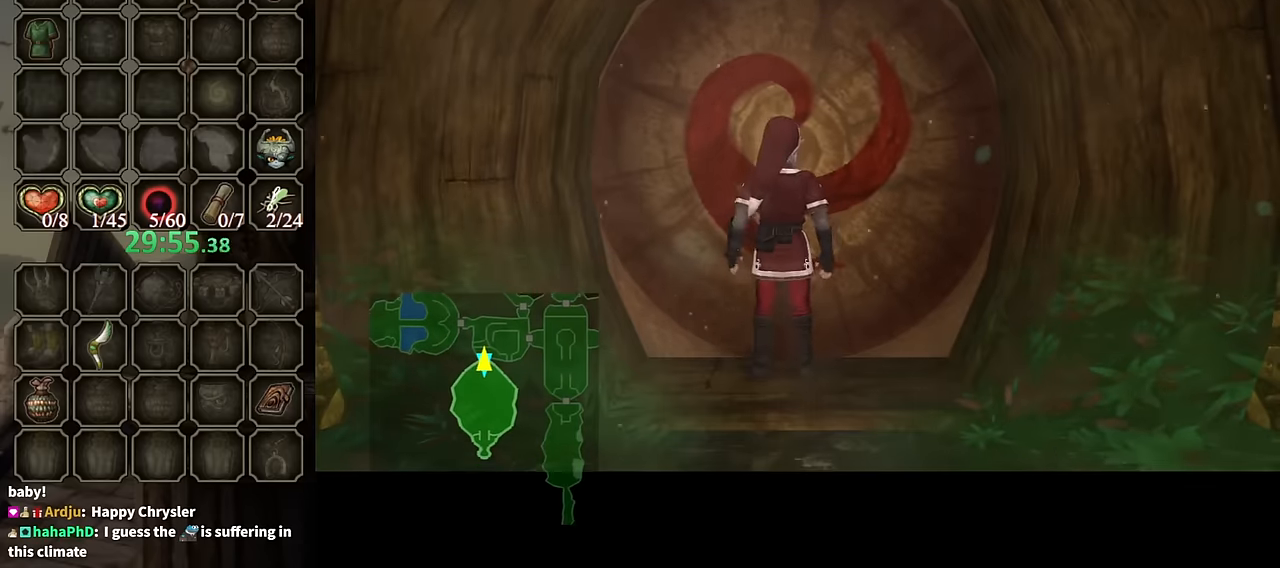
{"buttons": [], "left_stick": "center", "right_stick": "center", "events": []}
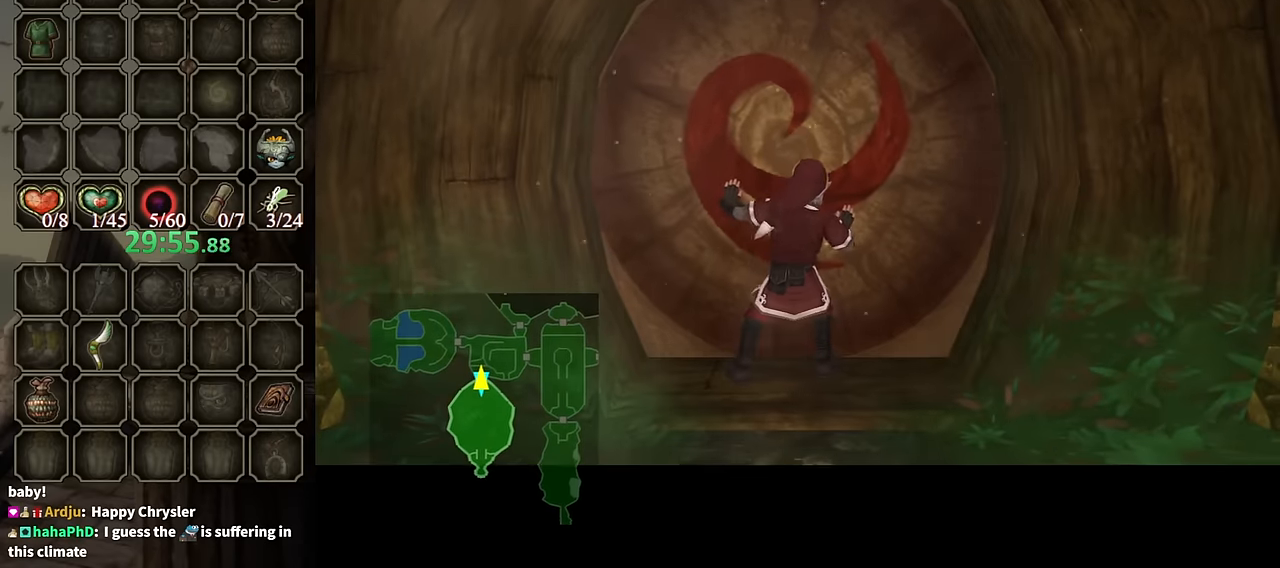
{"buttons": [], "left_stick": "center", "right_stick": "center", "events": []}
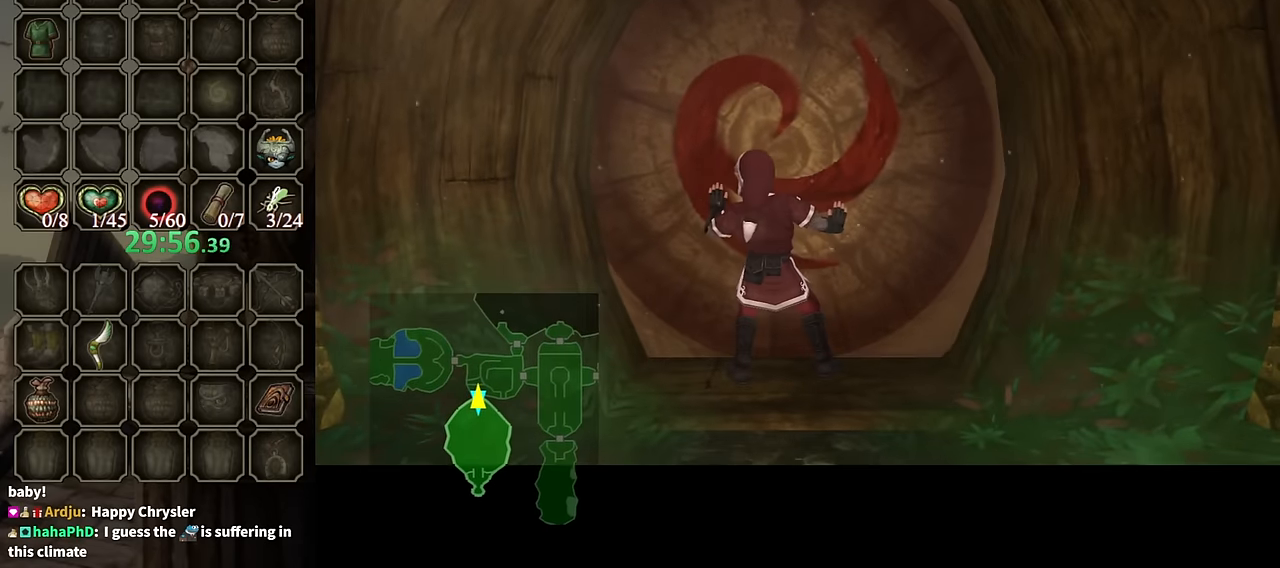
{"buttons": [], "left_stick": "center", "right_stick": "center", "events": []}
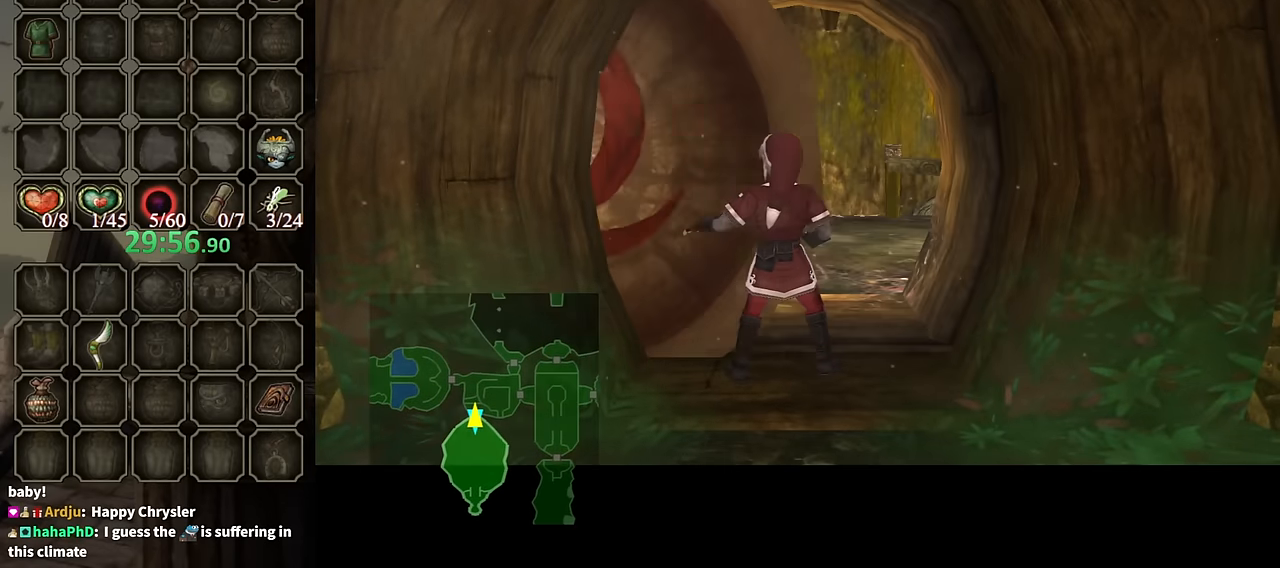
{"buttons": [], "left_stick": "center", "right_stick": "center", "events": []}
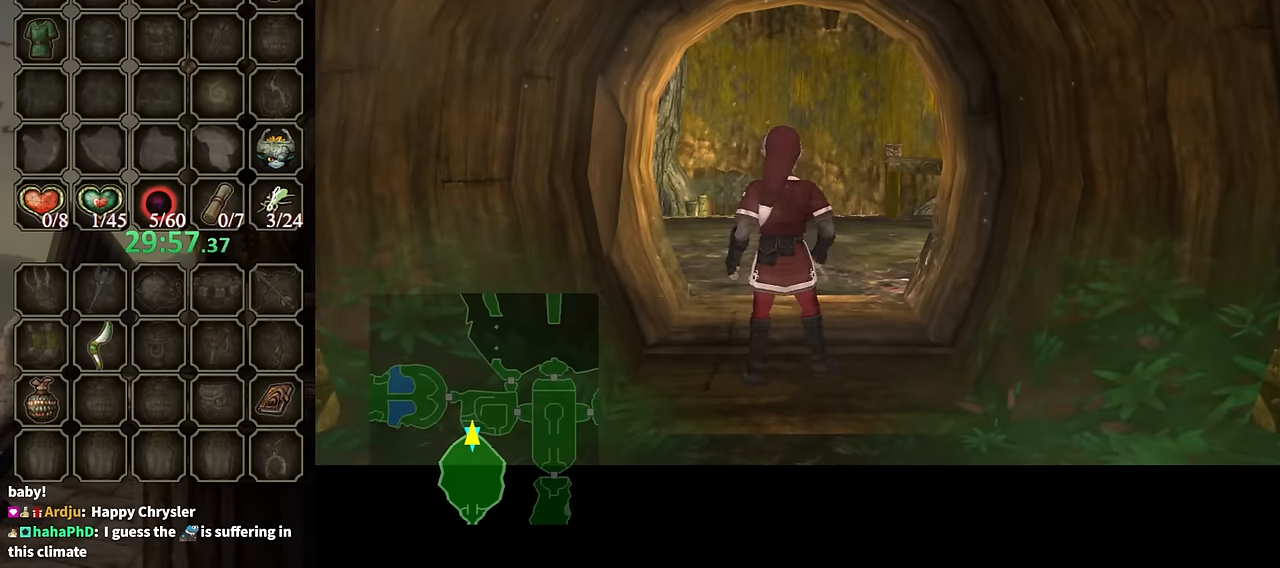
{"buttons": [], "left_stick": "center", "right_stick": "center", "events": []}
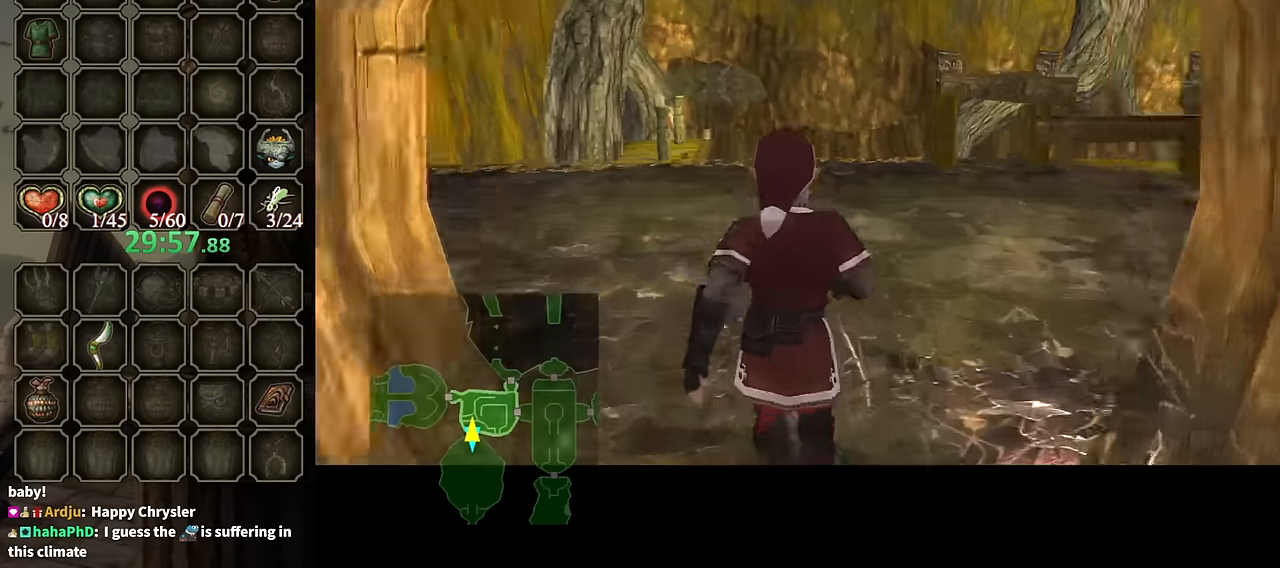
{"buttons": [], "left_stick": "center", "right_stick": "center", "events": []}
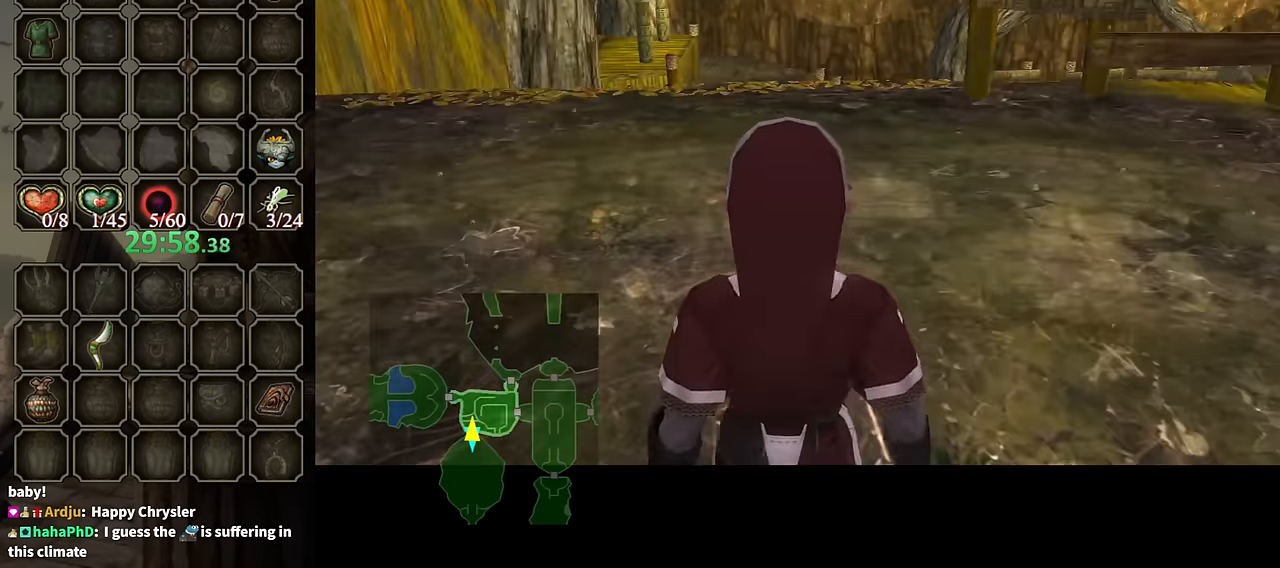
{"buttons": [], "left_stick": "up-right", "right_stick": "center", "events": [[434, "left_stick", "up-right"]]}